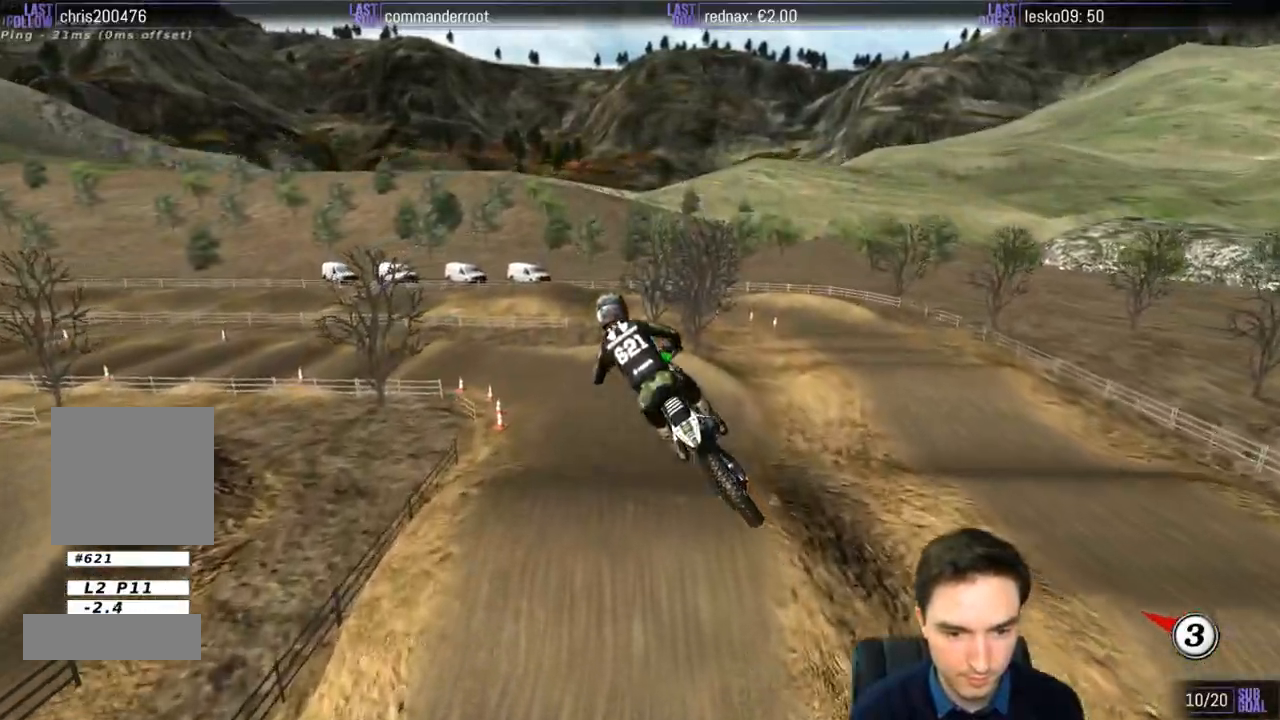
Gameplay with a controller (Xbox layout); each line is a JSON object with the inputs held at the frame after it. "events" lists button and stick changes between this image and that frame as [ms after this image, input, new state], when the widget could be followed in between. Not read: L3 R3.
{"buttons": ["X"], "left_stick": "center", "right_stick": "center", "events": [[100, "R2", "down"], [233, "R2", "up"], [333, "left_stick", "center"], [467, "X", "down"]]}
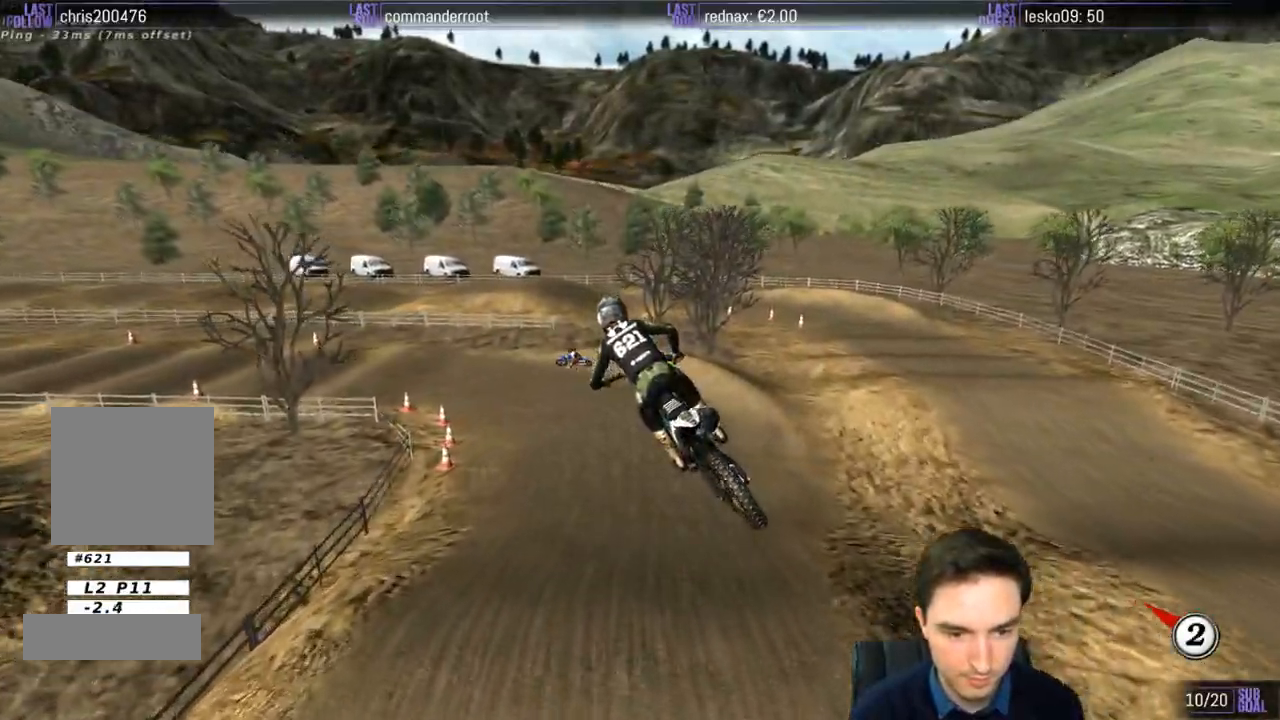
{"buttons": [], "left_stick": "down", "right_stick": "center", "events": [[67, "X", "up"], [167, "X", "down"], [250, "X", "up"], [333, "X", "down"], [400, "X", "up"], [400, "left_stick", "down"]]}
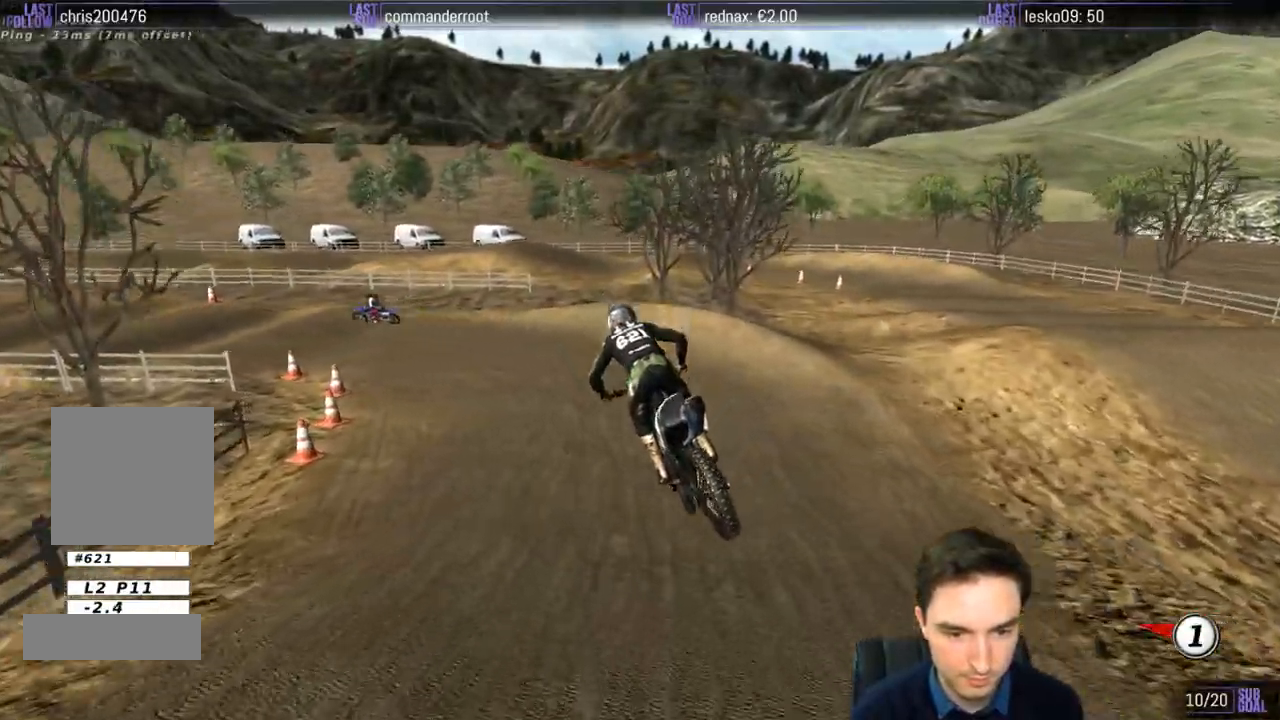
{"buttons": ["L1"], "left_stick": "center", "right_stick": "center", "events": [[100, "left_stick", "center"], [233, "A", "down"], [233, "X", "down"], [233, "left_stick", "left"], [267, "L2", "down"], [333, "X", "up"], [400, "A", "up"], [417, "L1", "down"], [433, "L2", "up"], [500, "left_stick", "center"]]}
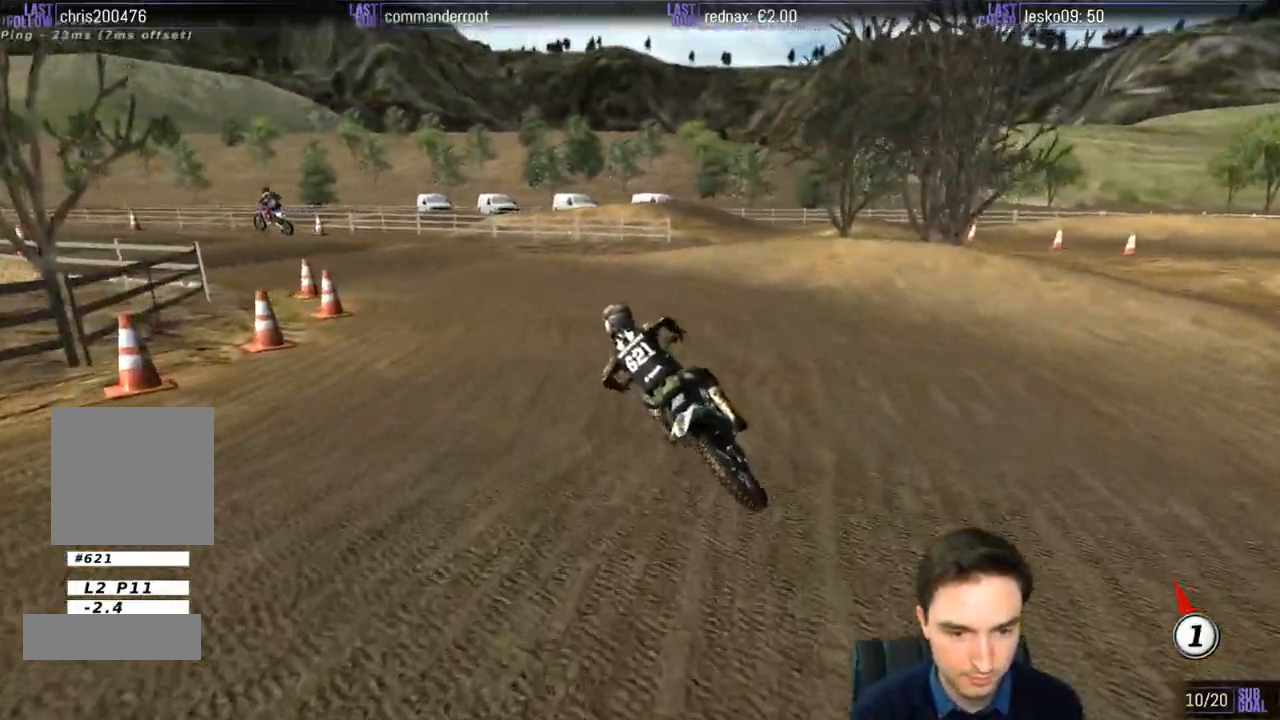
{"buttons": ["L1"], "left_stick": "right", "right_stick": "center", "events": [[367, "left_stick", "right"], [400, "R2", "down"], [467, "R2", "up"]]}
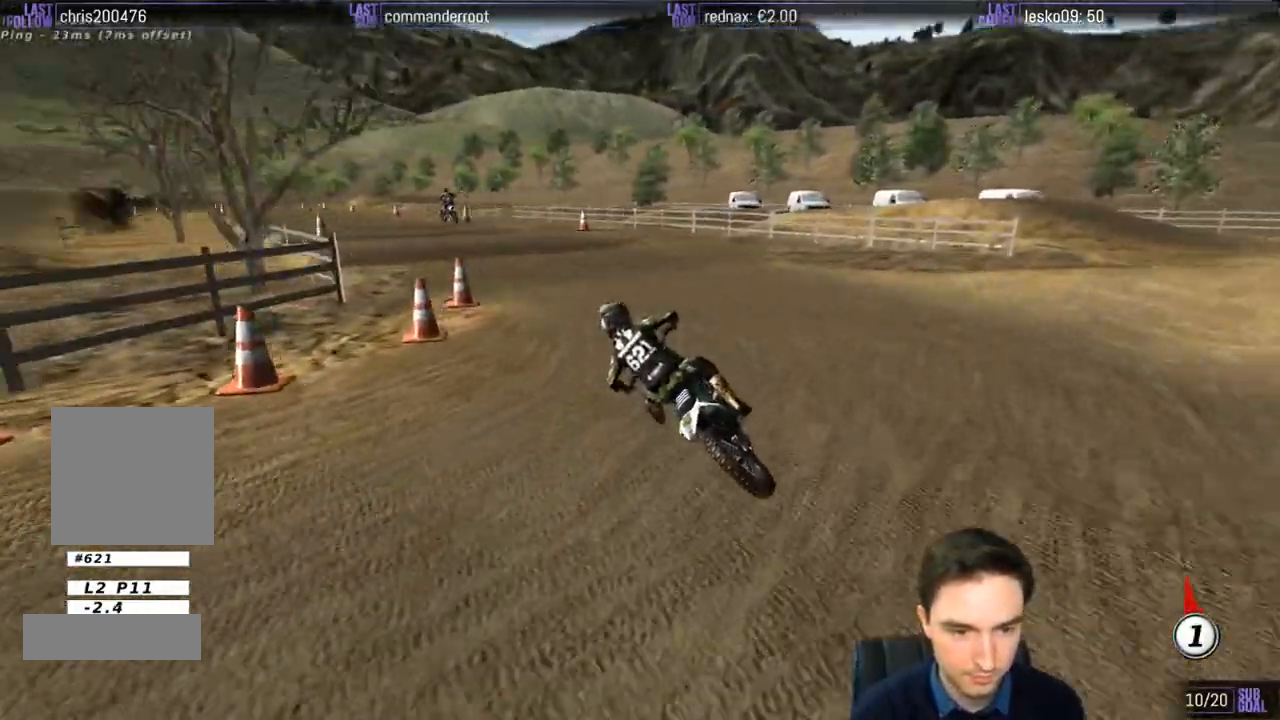
{"buttons": ["L1", "R2"], "left_stick": "center", "right_stick": "center"}
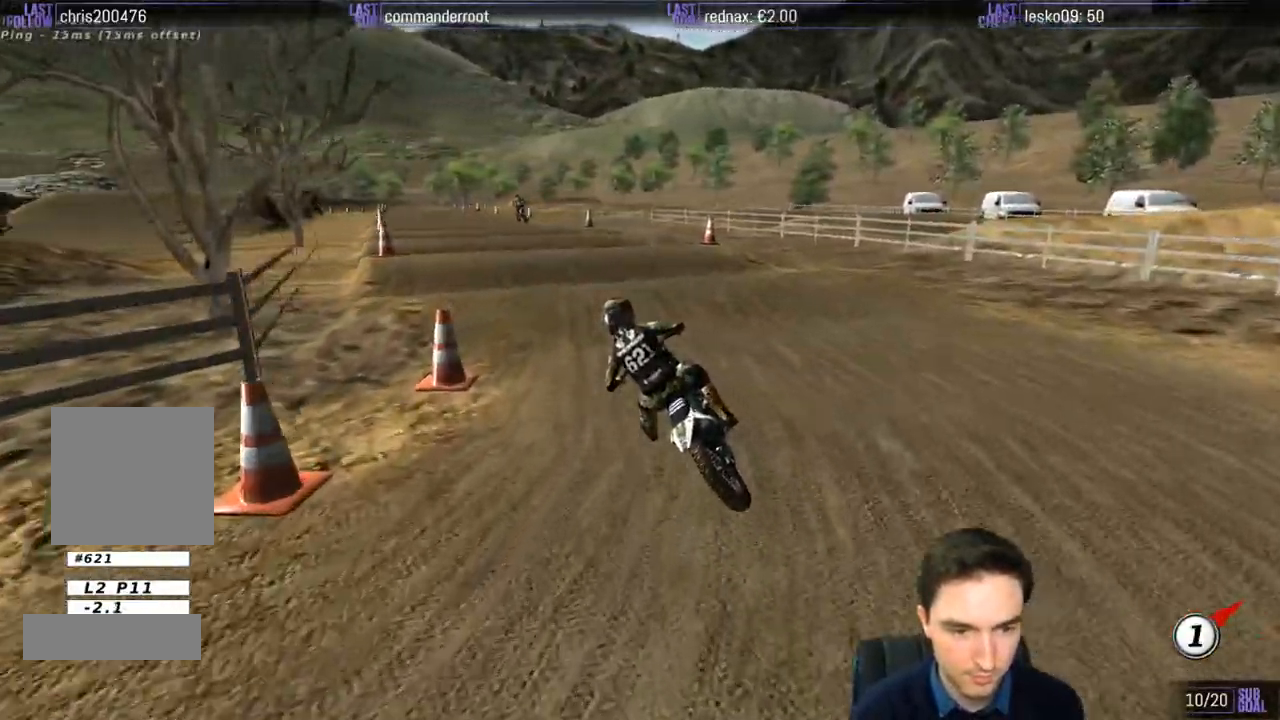
{"buttons": ["R2"], "left_stick": "center", "right_stick": "center", "events": [[83, "L1", "up"], [100, "left_stick", "right"], [200, "L1", "down"], [267, "L1", "up"], [267, "left_stick", "center"]]}
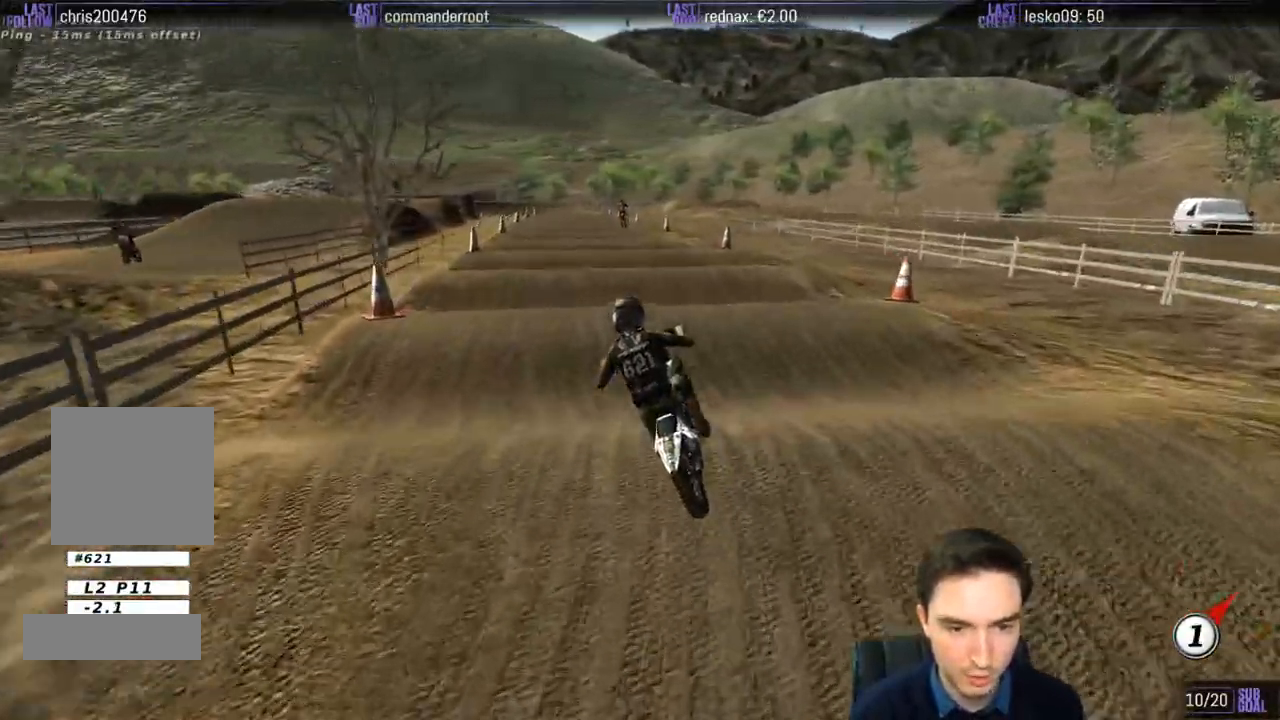
{"buttons": ["R2"], "left_stick": "down", "right_stick": "center", "events": [[67, "left_stick", "down-right"], [233, "left_stick", "center"], [467, "left_stick", "down"]]}
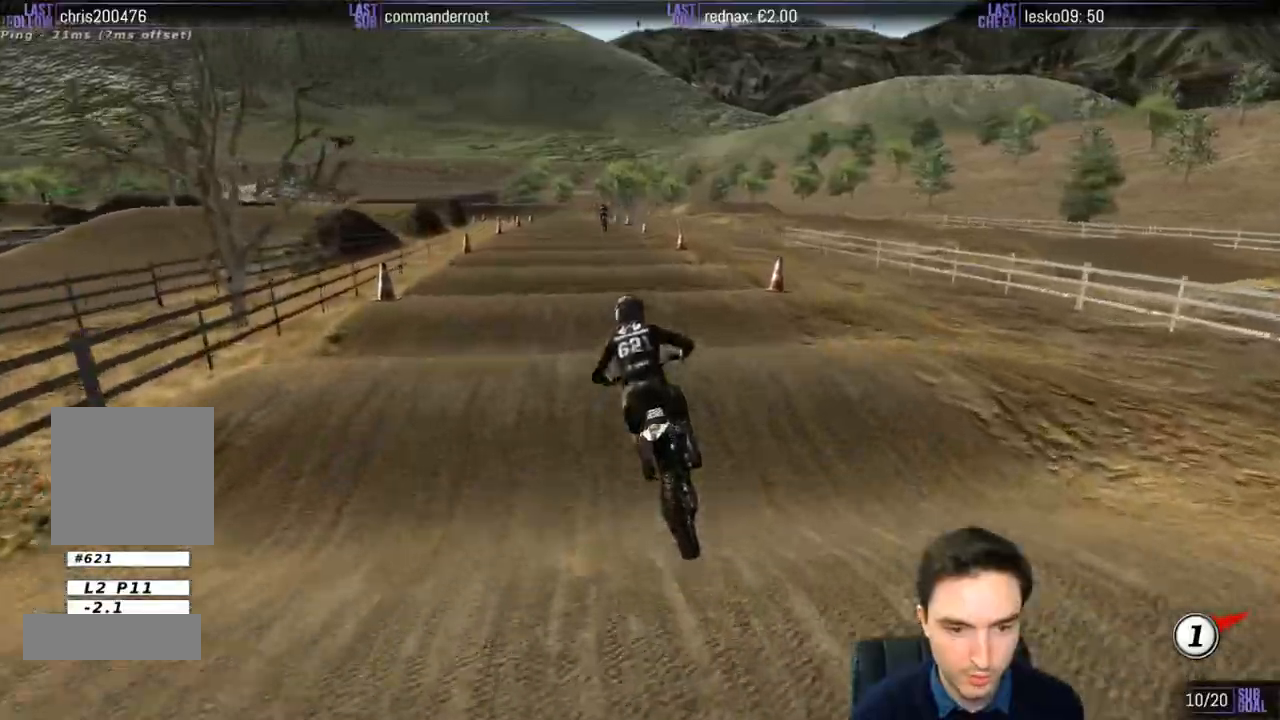
{"buttons": ["R2"], "left_stick": "center", "right_stick": "center", "events": [[100, "left_stick", "center"]]}
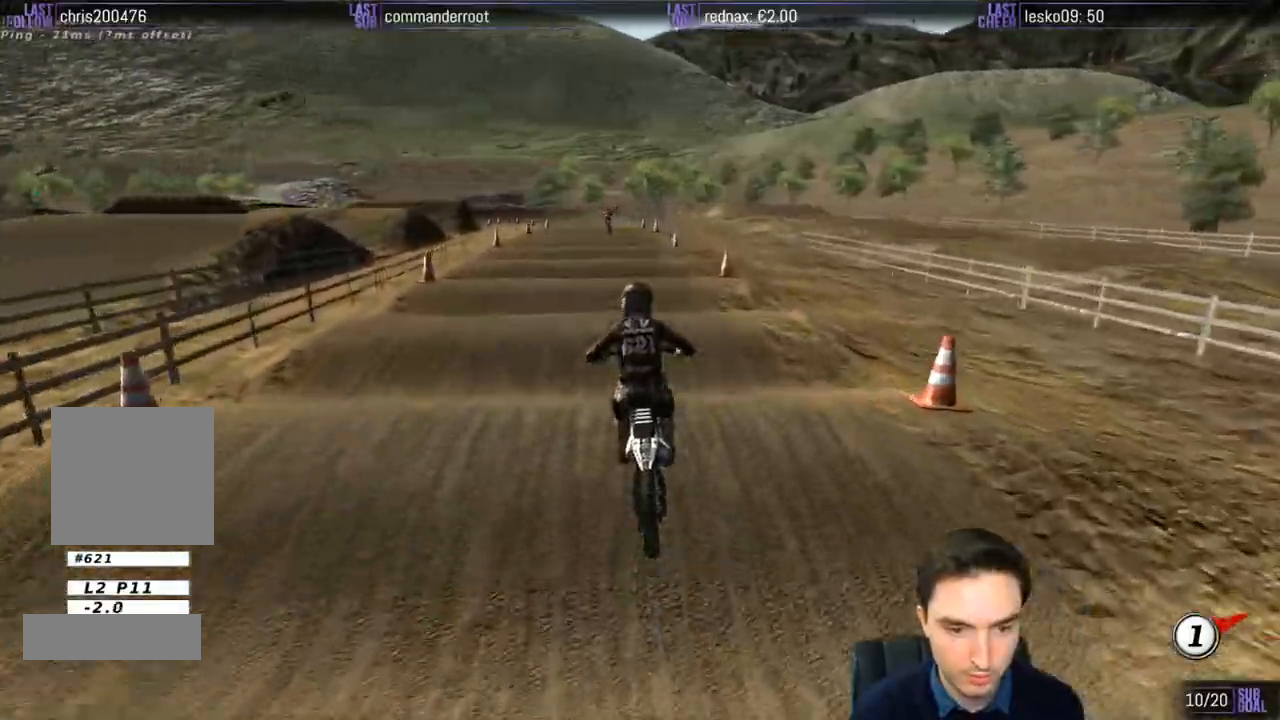
{"buttons": ["R2"], "left_stick": "down", "right_stick": "center", "events": [[17, "left_stick", "down-left"], [300, "left_stick", "down"], [483, "B", "down"], [500, "B", "up"]]}
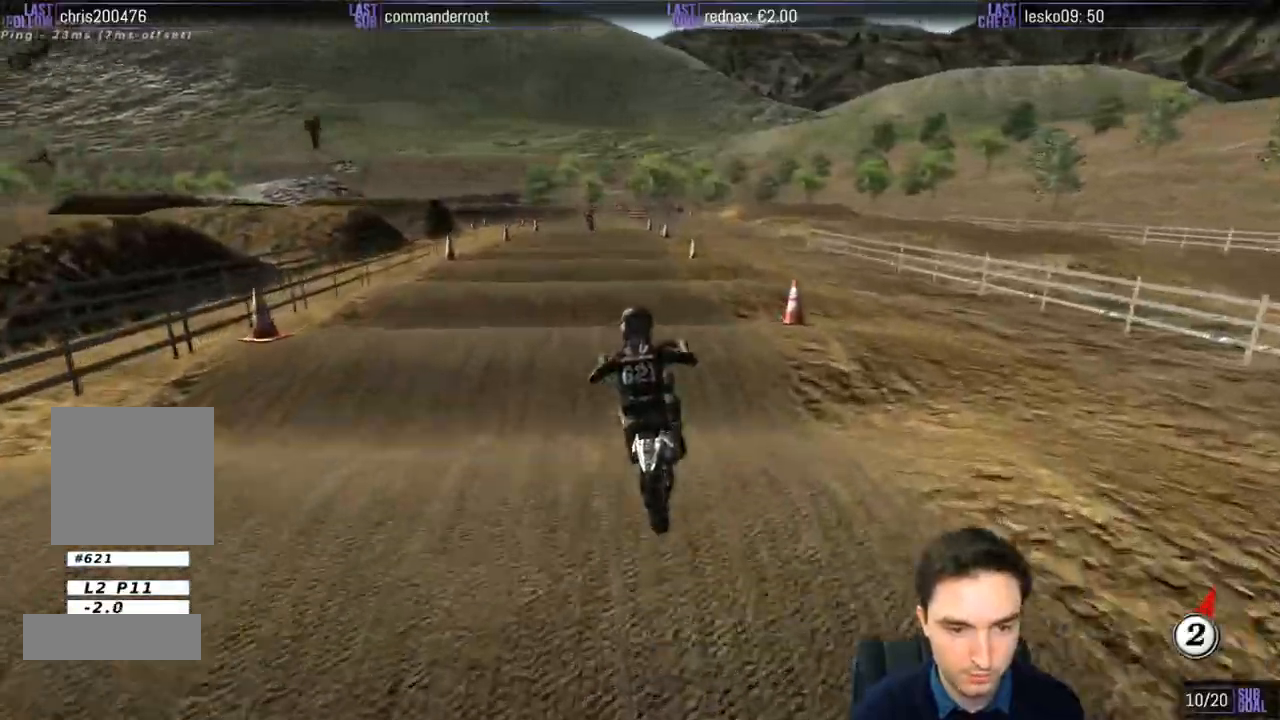
{"buttons": ["R2"], "left_stick": "down-right", "right_stick": "center", "events": [[133, "left_stick", "center"], [400, "left_stick", "down-right"]]}
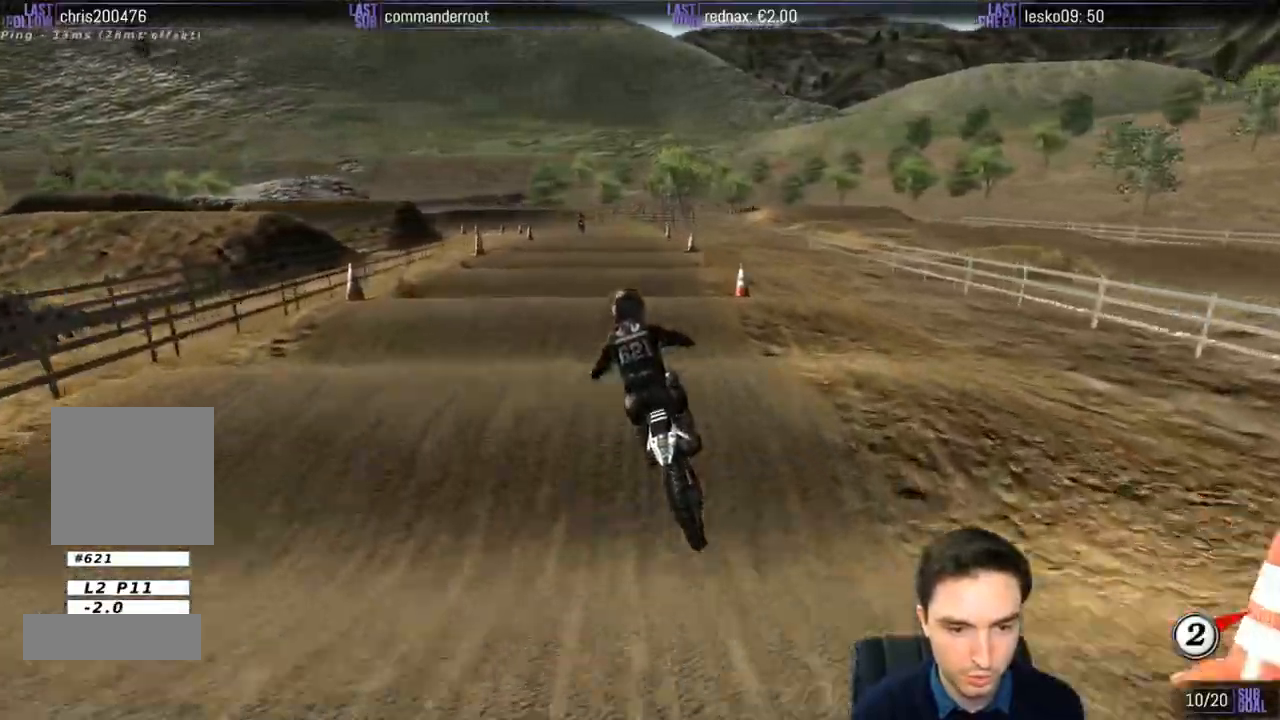
{"buttons": ["R2"], "left_stick": "center", "right_stick": "center", "events": [[100, "left_stick", "down"], [500, "left_stick", "center"]]}
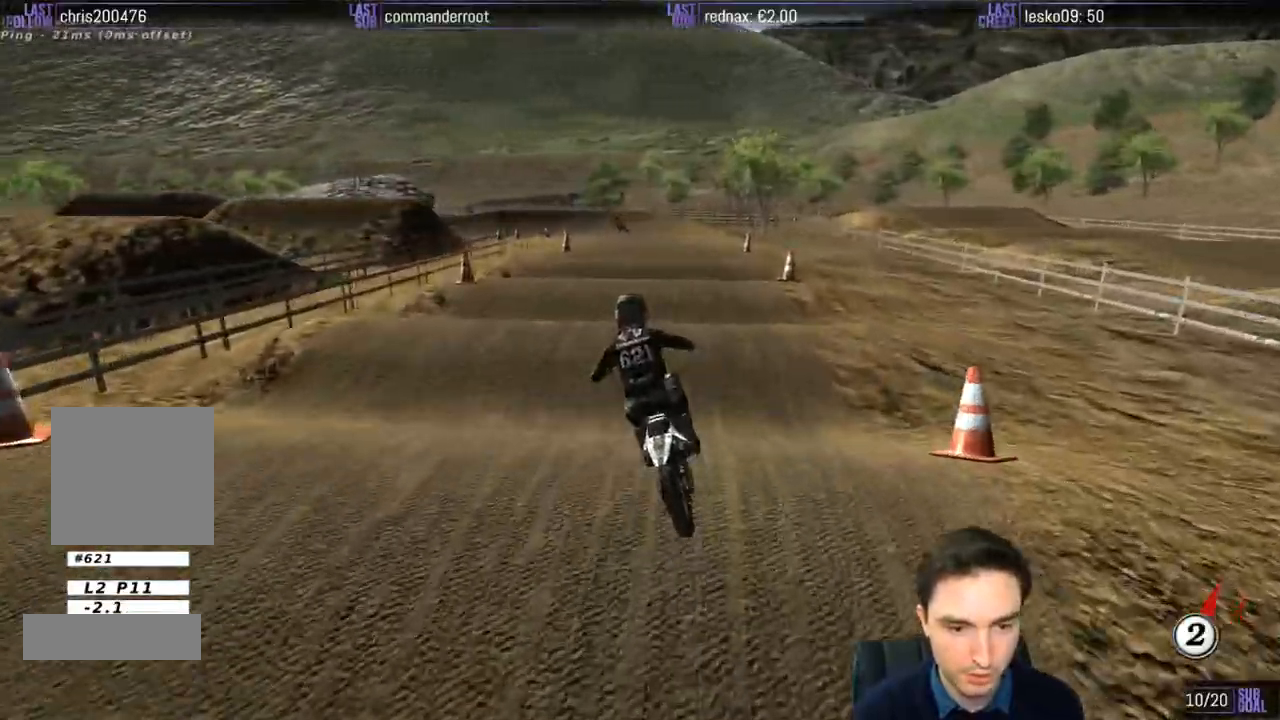
{"buttons": ["R2"], "left_stick": "down", "right_stick": "center", "events": [[333, "left_stick", "down"]]}
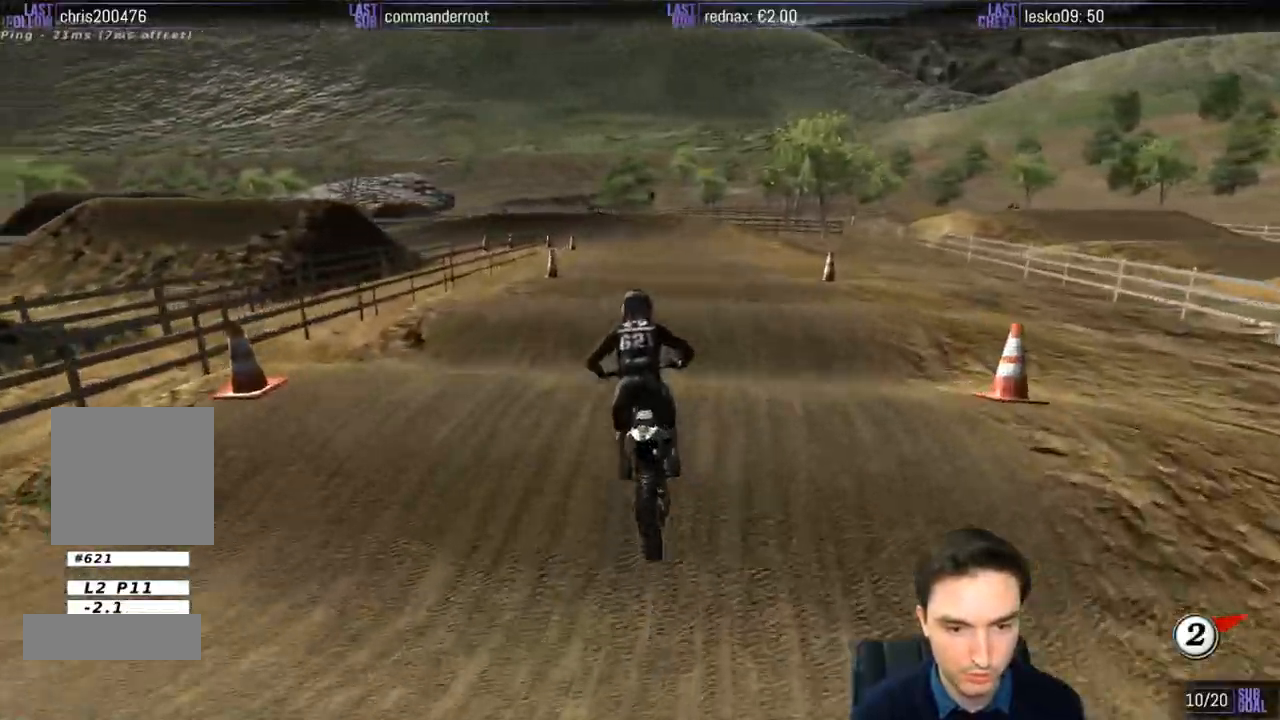
{"buttons": ["R2"], "left_stick": "down", "right_stick": "center", "events": [[67, "left_stick", "center"], [400, "left_stick", "down"]]}
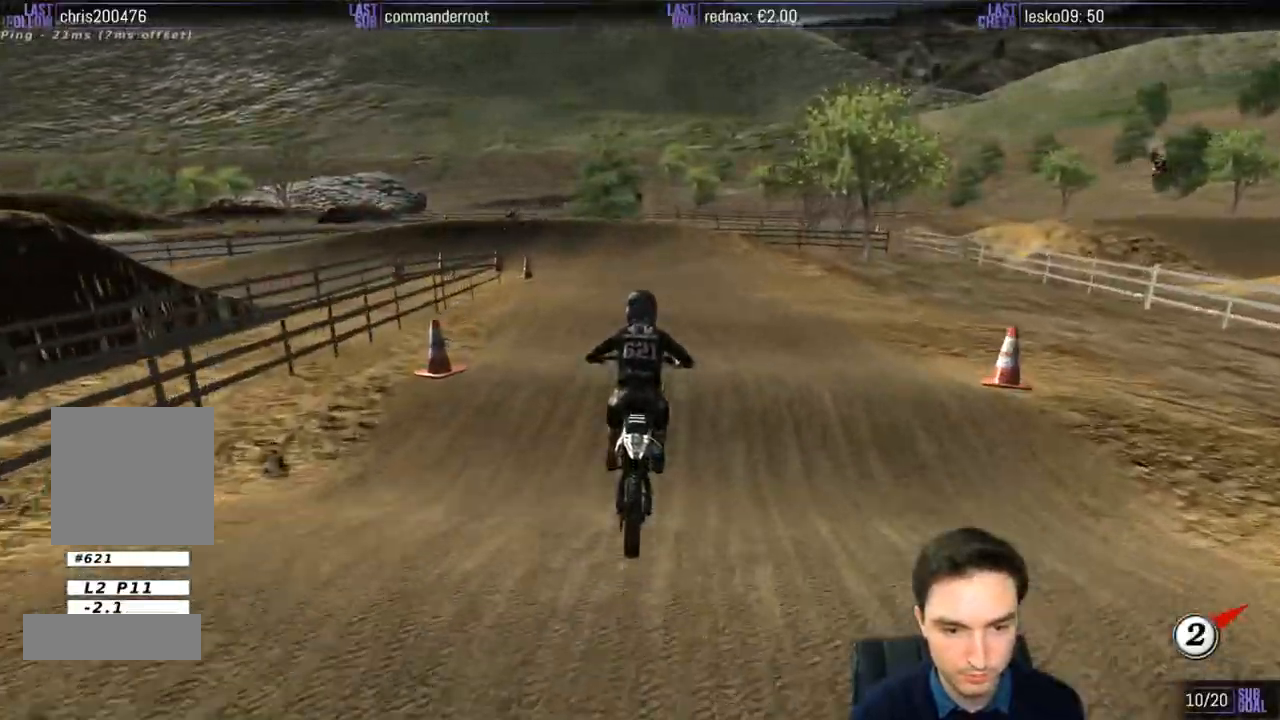
{"buttons": [], "left_stick": "down-left", "right_stick": "center", "events": [[133, "left_stick", "center"], [250, "left_stick", "down-left"], [300, "R2", "up"], [350, "X", "down"], [433, "X", "up"]]}
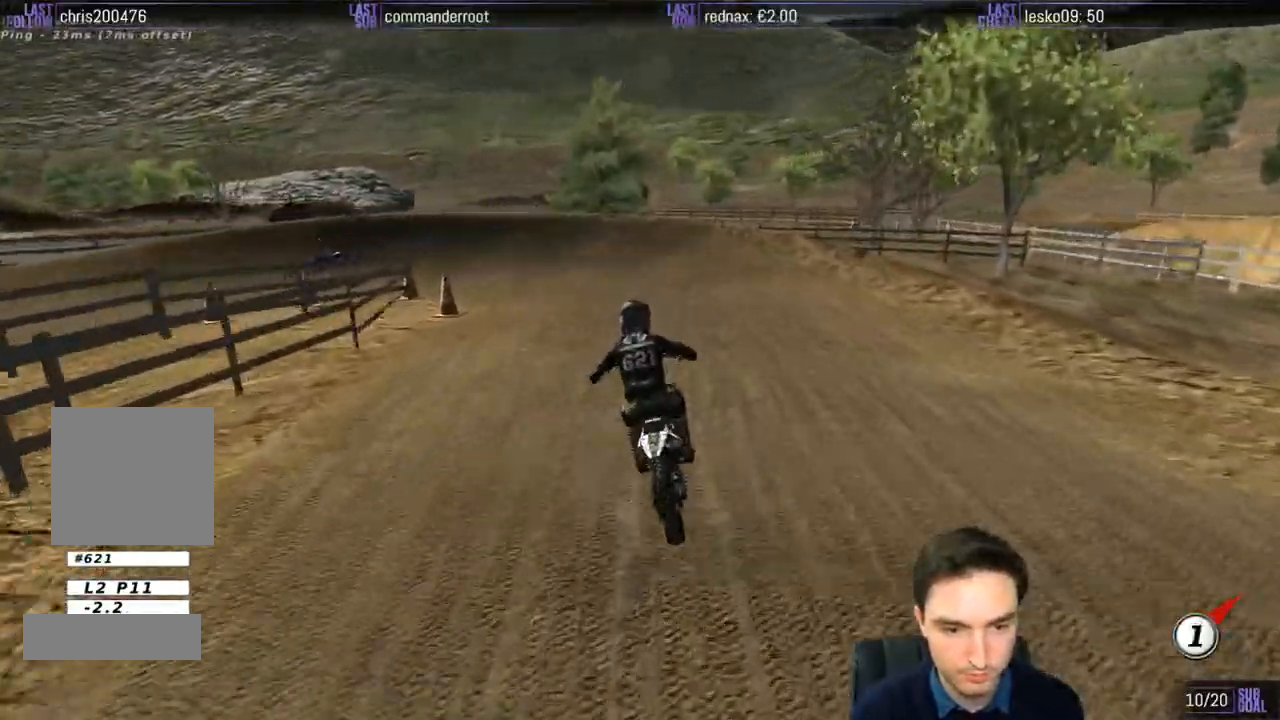
{"buttons": [], "left_stick": "down-left", "right_stick": "center", "events": [[100, "X", "down"], [133, "X", "up"]]}
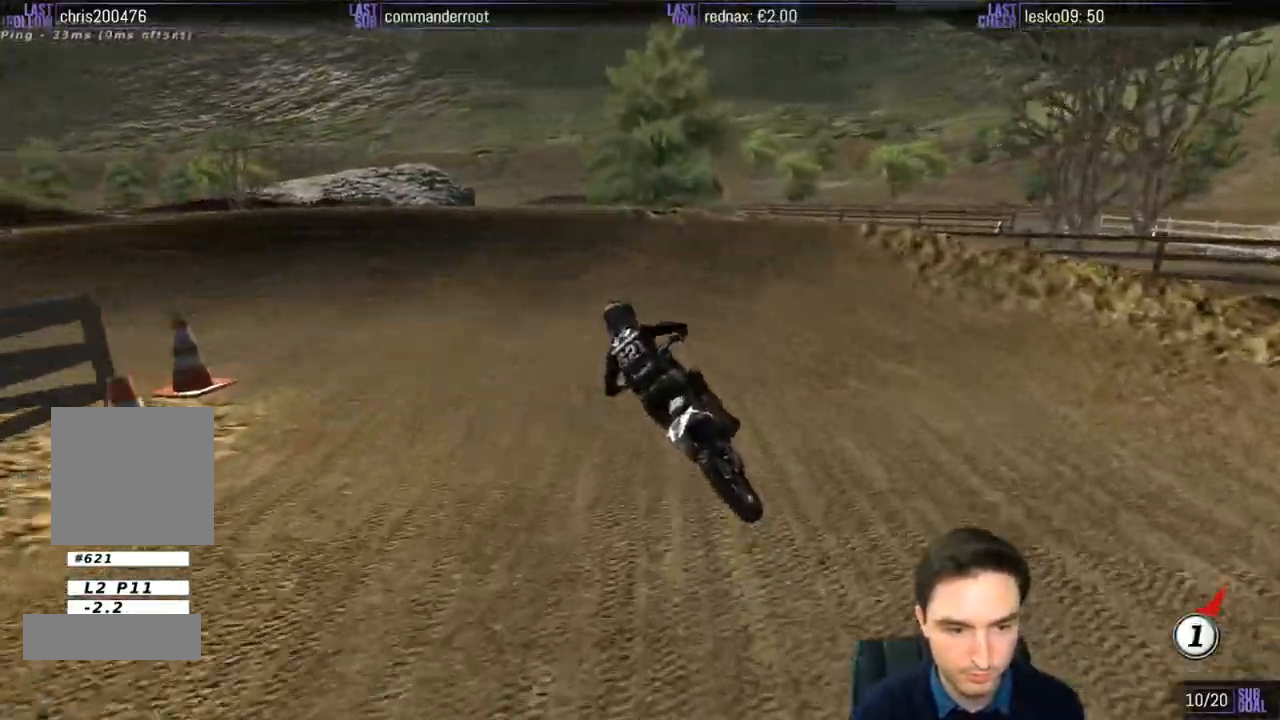
{"buttons": ["L1"], "left_stick": "left", "right_stick": "center", "events": [[133, "A", "down"], [133, "L2", "down"], [200, "left_stick", "left"], [250, "A", "up"], [333, "L1", "down"], [333, "L2", "up"]]}
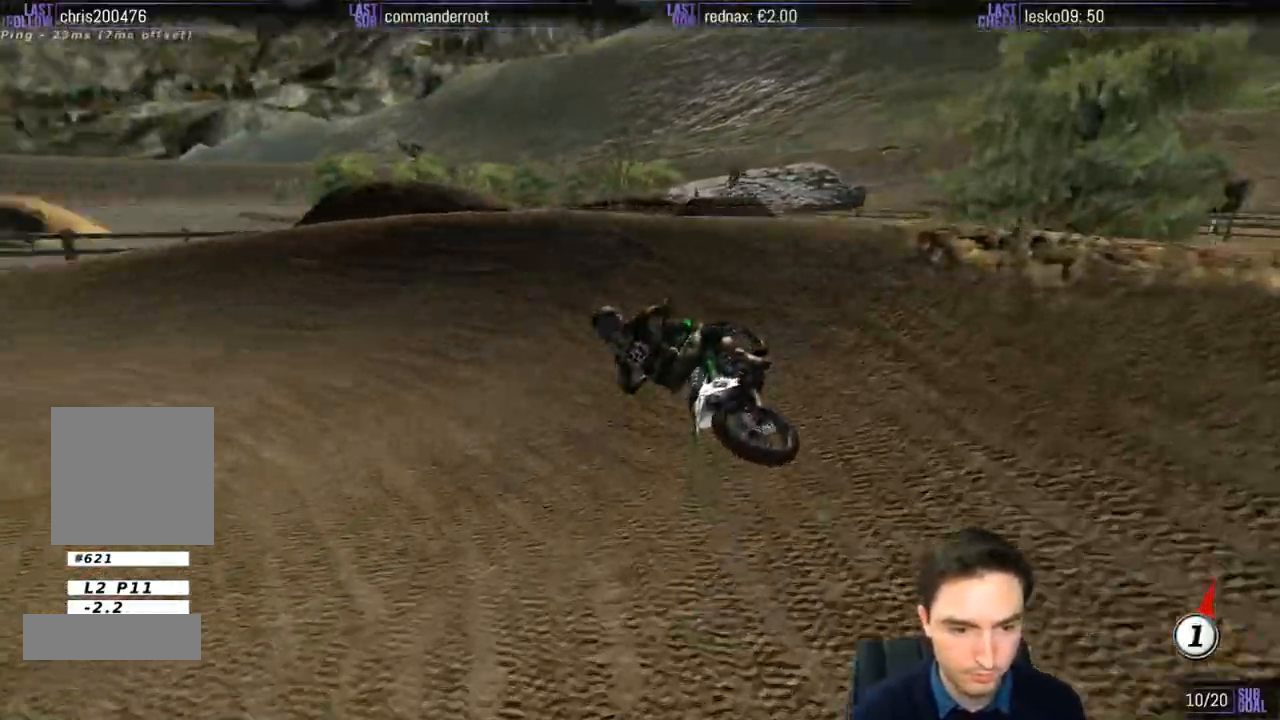
{"buttons": ["L1", "R2"], "left_stick": "center", "right_stick": "center", "events": [[200, "left_stick", "center"], [417, "R2", "down"]]}
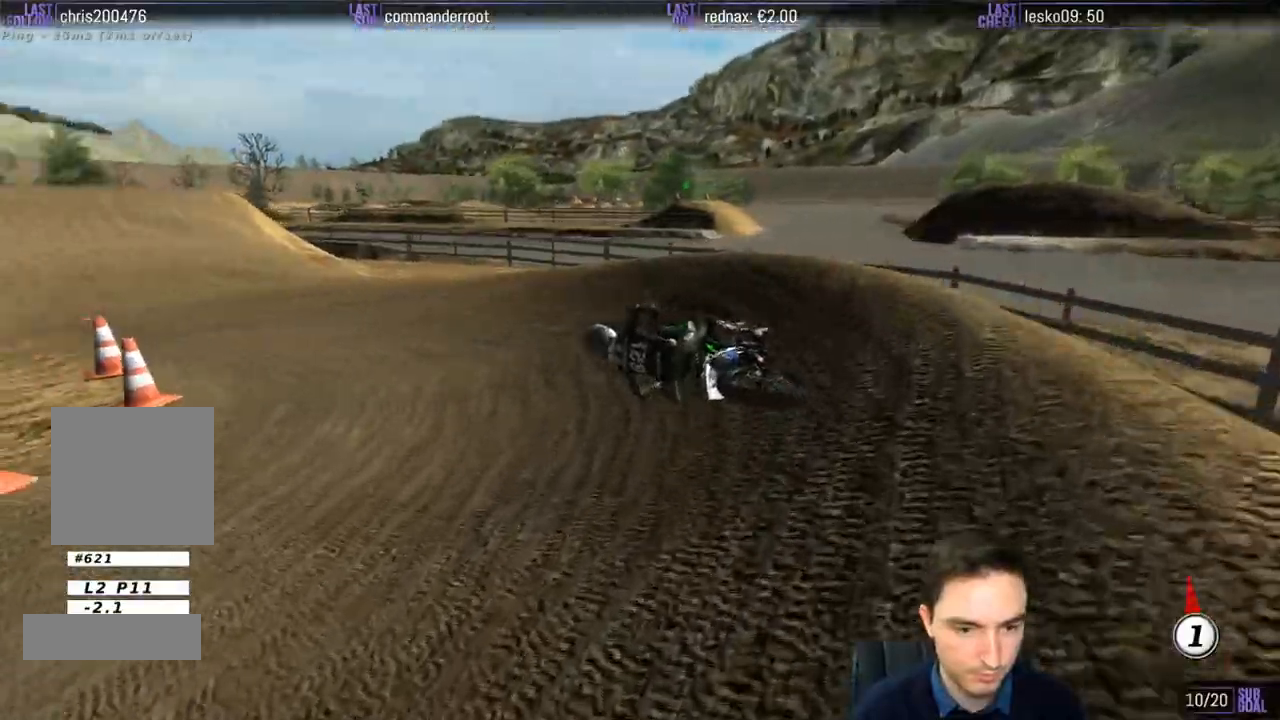
{"buttons": ["R2"], "left_stick": "right", "right_stick": "center", "events": [[67, "left_stick", "right"], [367, "B", "down"], [367, "left_stick", "center"], [433, "left_stick", "right"], [467, "B", "up"], [500, "L1", "up"]]}
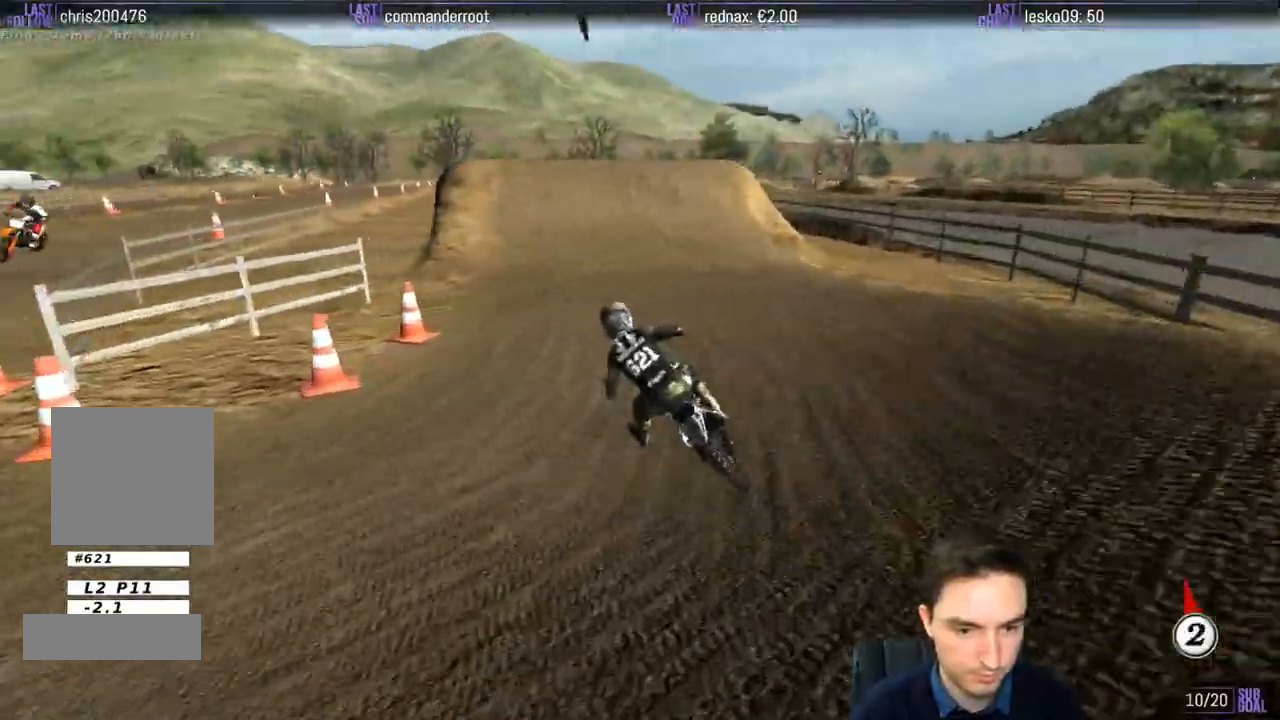
{"buttons": ["L1", "R2"], "left_stick": "center", "right_stick": "center", "events": [[17, "L1", "down"], [200, "left_stick", "center"]]}
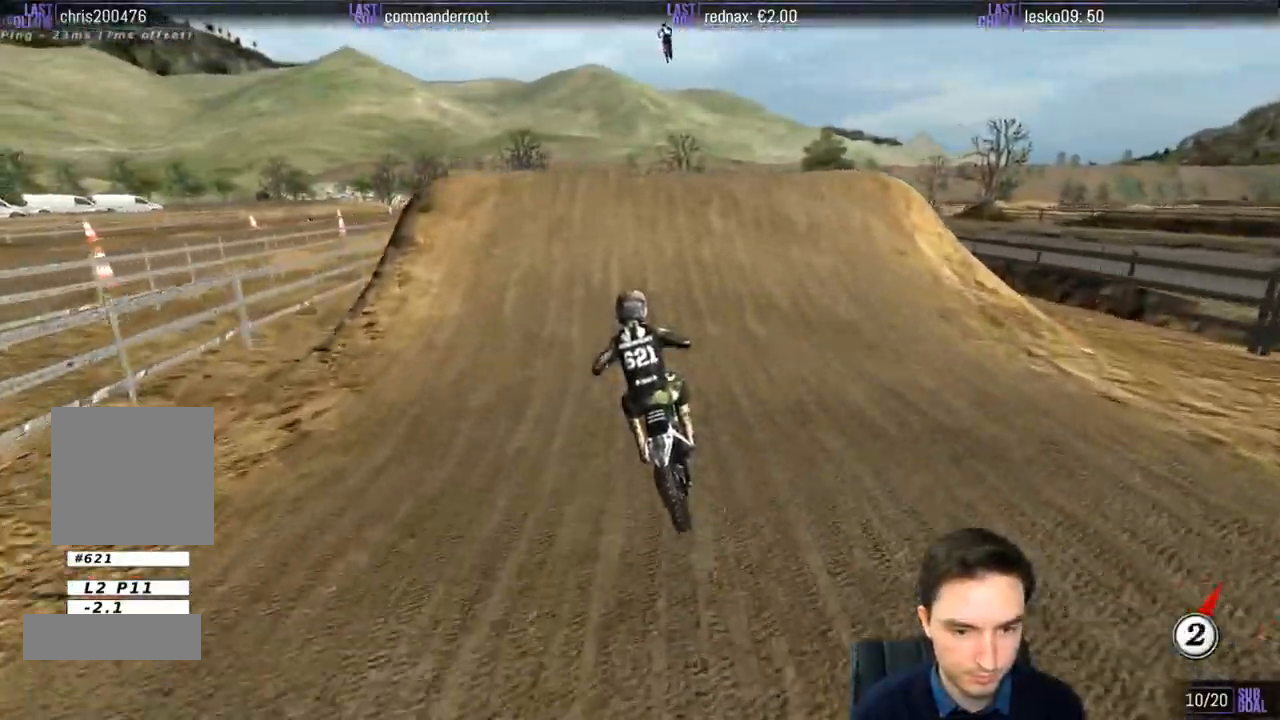
{"buttons": ["R2"], "left_stick": "center", "right_stick": "center", "events": [[133, "left_stick", "right"], [233, "L1", "up"], [250, "R2", "up"], [283, "L1", "down"], [400, "L1", "up"], [400, "R2", "down"], [450, "left_stick", "center"]]}
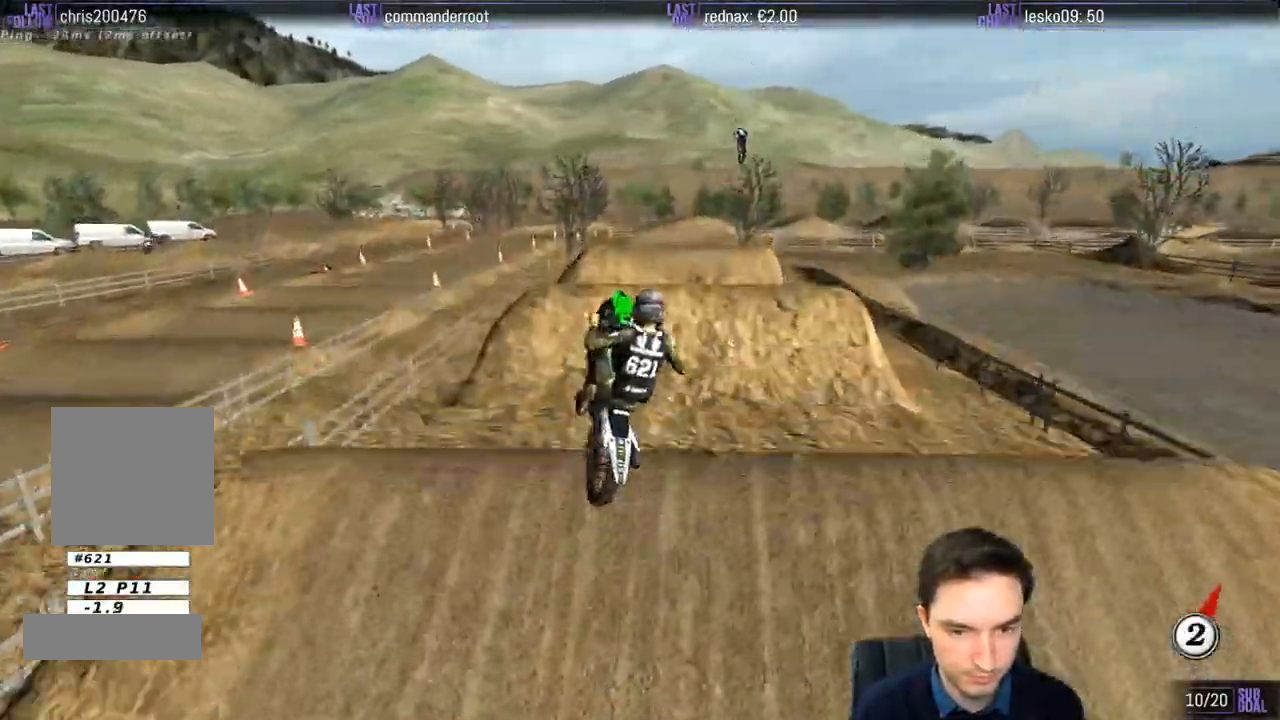
{"buttons": [], "left_stick": "left", "right_stick": "center", "events": [[33, "left_stick", "down-left"], [133, "R2", "up"], [150, "left_stick", "left"]]}
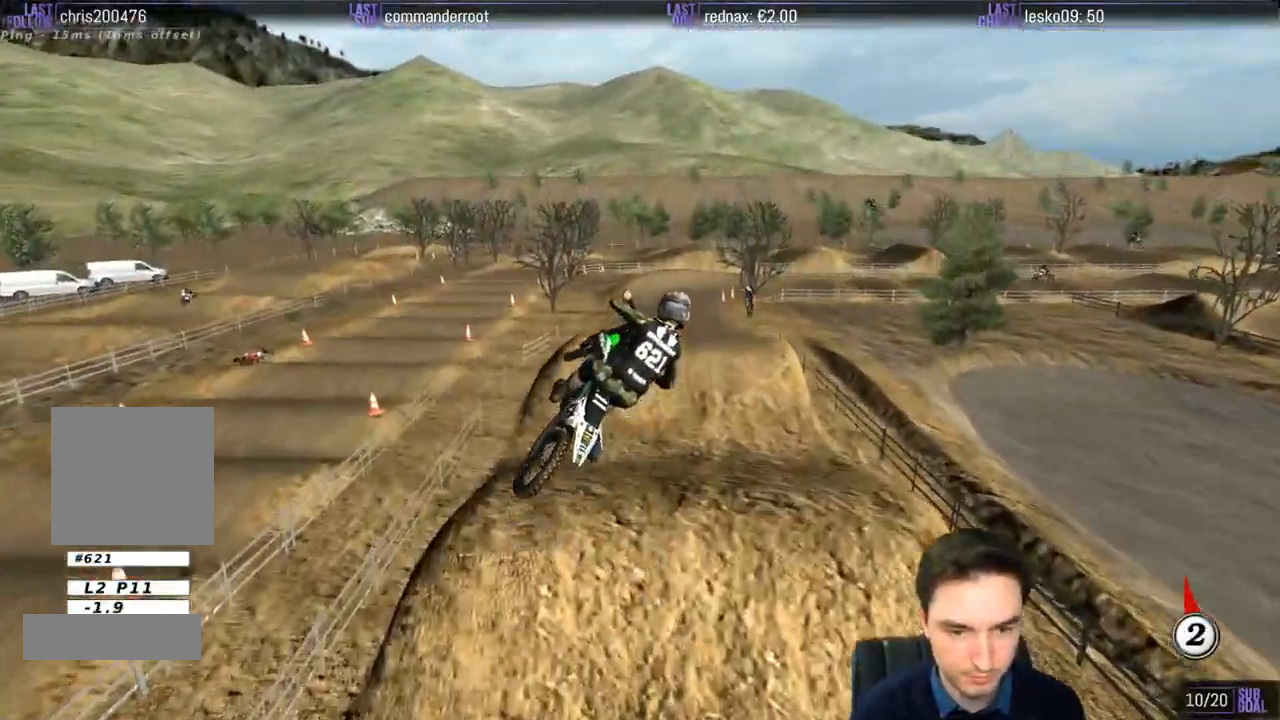
{"buttons": [], "left_stick": "up-left", "right_stick": "center", "events": [[100, "left_stick", "up"], [283, "left_stick", "up-left"]]}
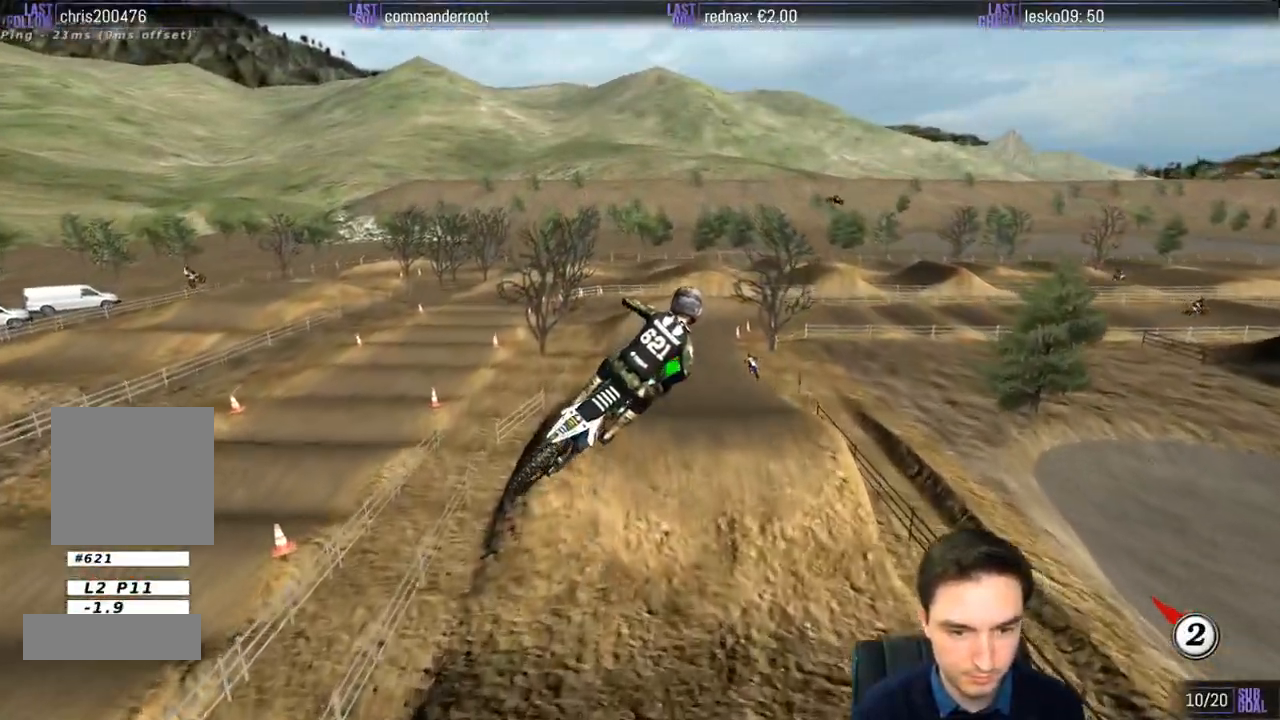
{"buttons": [], "left_stick": "up-left", "right_stick": "center", "events": []}
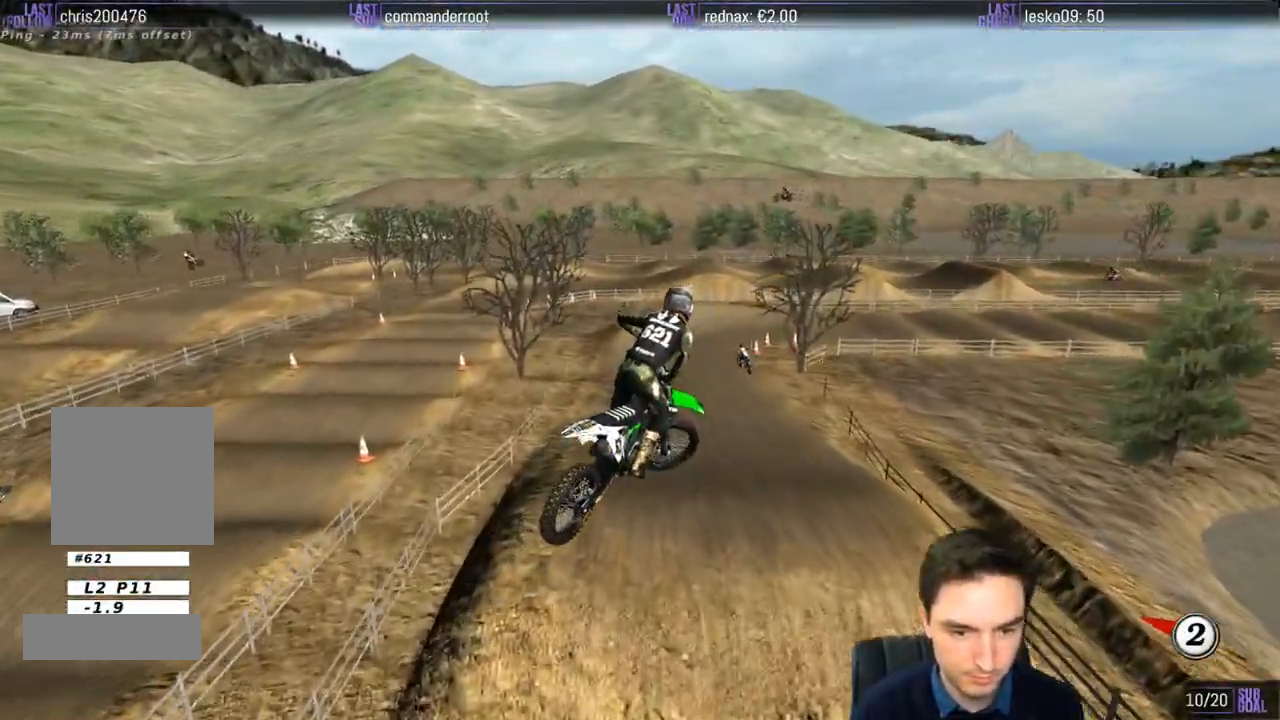
{"buttons": ["R2"], "left_stick": "right", "right_stick": "center", "events": [[33, "R2", "down"], [67, "left_stick", "center"], [367, "left_stick", "right"]]}
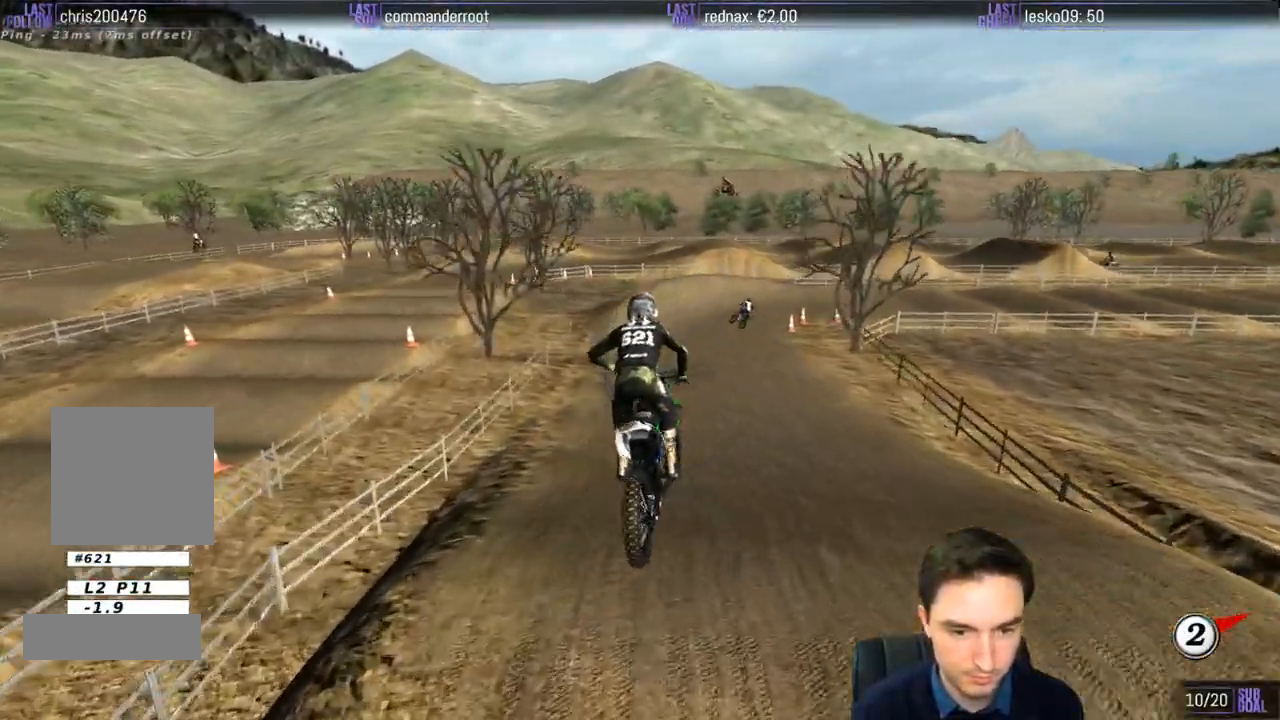
{"buttons": ["R2"], "left_stick": "right", "right_stick": "center", "events": [[67, "left_stick", "center"], [367, "left_stick", "right"]]}
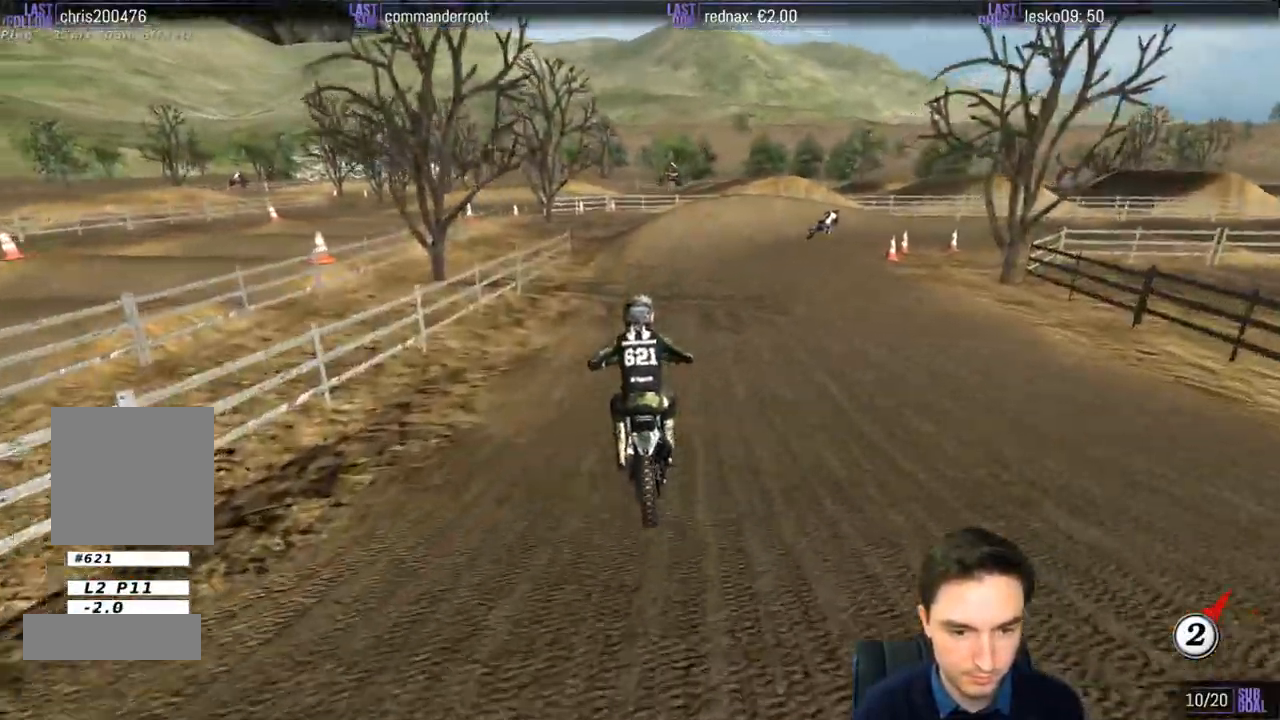
{"buttons": [], "left_stick": "right", "right_stick": "center", "events": [[233, "X", "down"], [233, "left_stick", "center"], [267, "R2", "up"], [300, "X", "up"], [400, "left_stick", "right"]]}
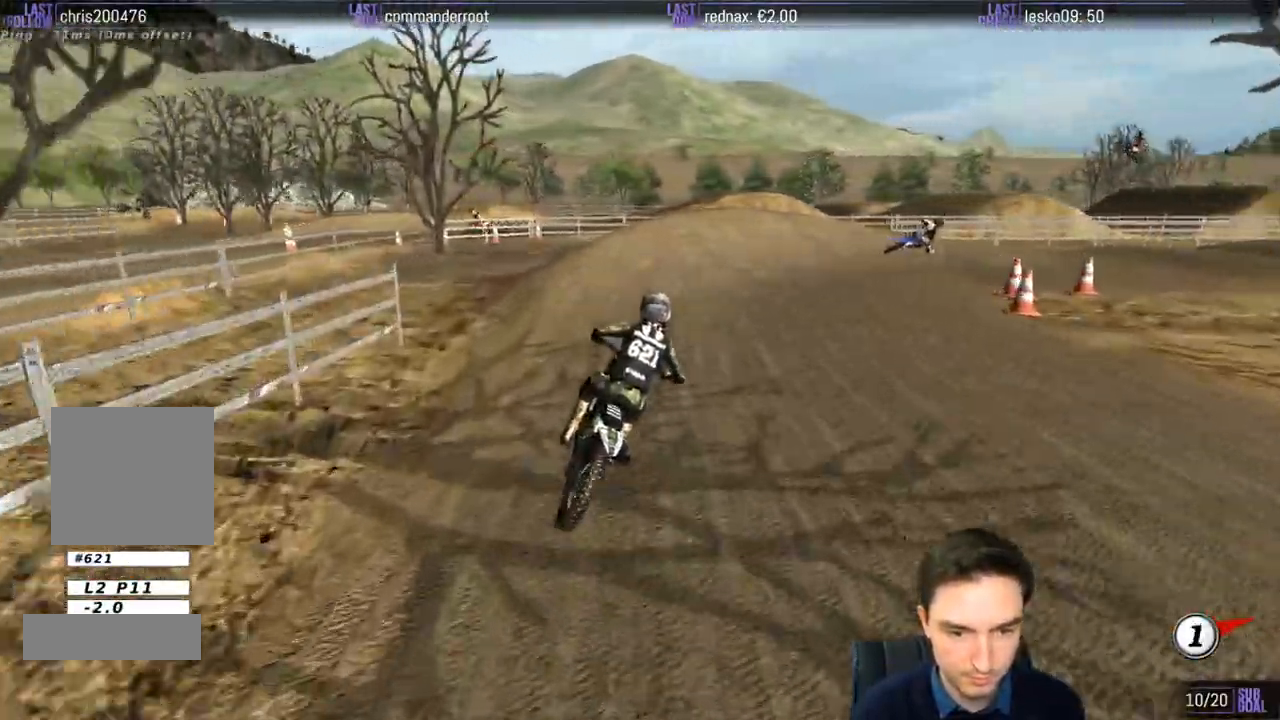
{"buttons": ["L1"], "left_stick": "right", "right_stick": "center", "events": [[167, "A", "down"], [200, "L1", "down"], [300, "A", "up"]]}
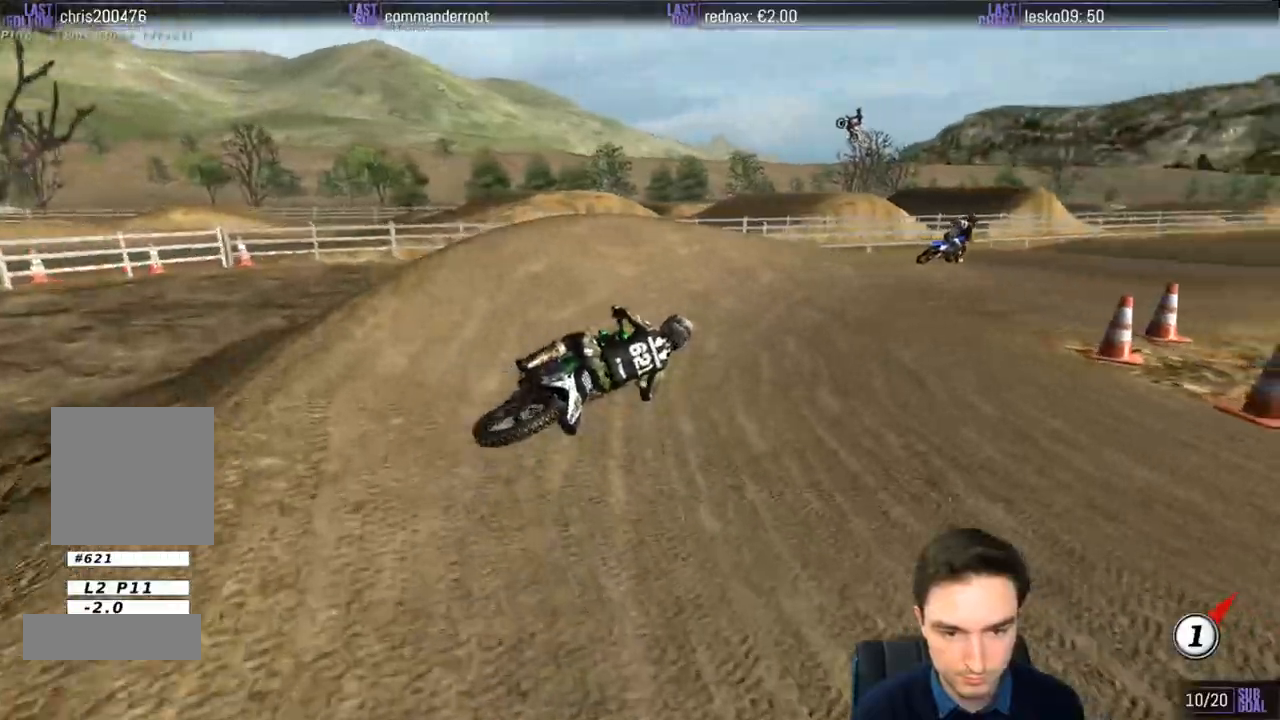
{"buttons": ["L1", "R2"], "left_stick": "left", "right_stick": "center", "events": [[200, "left_stick", "center"], [333, "R2", "down"], [333, "left_stick", "left"]]}
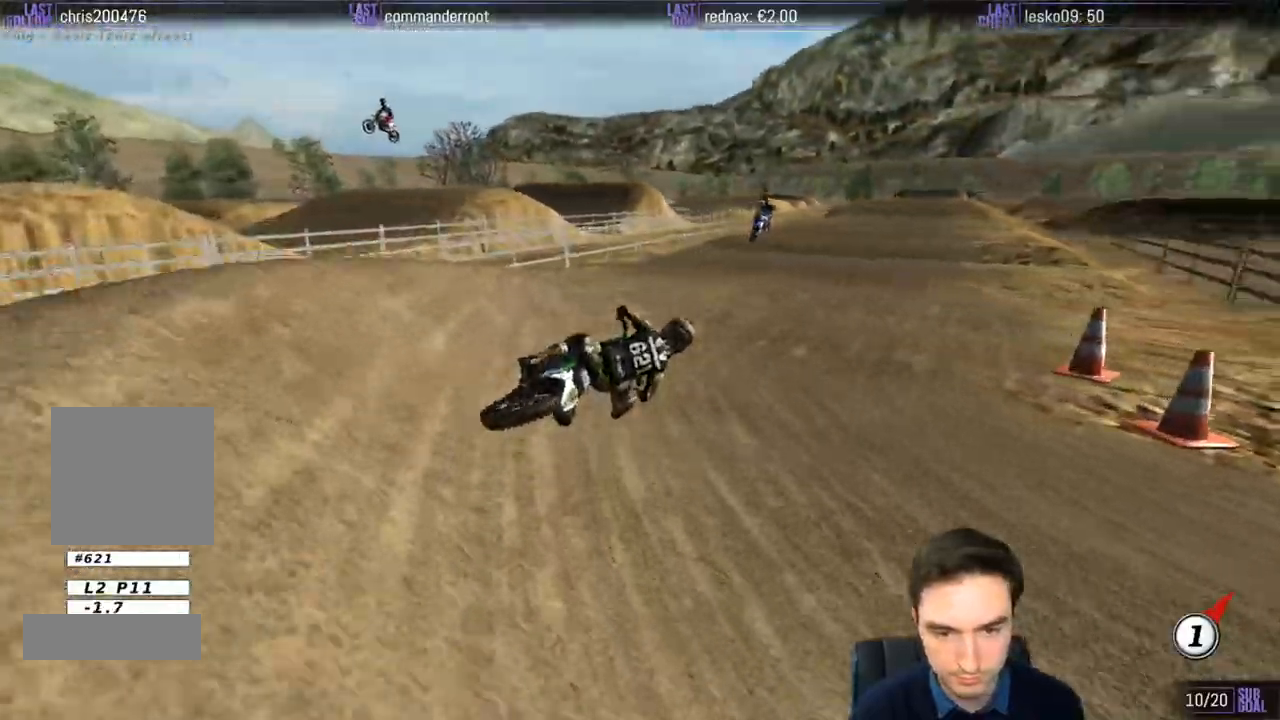
{"buttons": ["L1", "R2"], "left_stick": "left", "right_stick": "center", "events": [[67, "B", "down"], [133, "B", "up"], [267, "left_stick", "center"], [400, "left_stick", "left"]]}
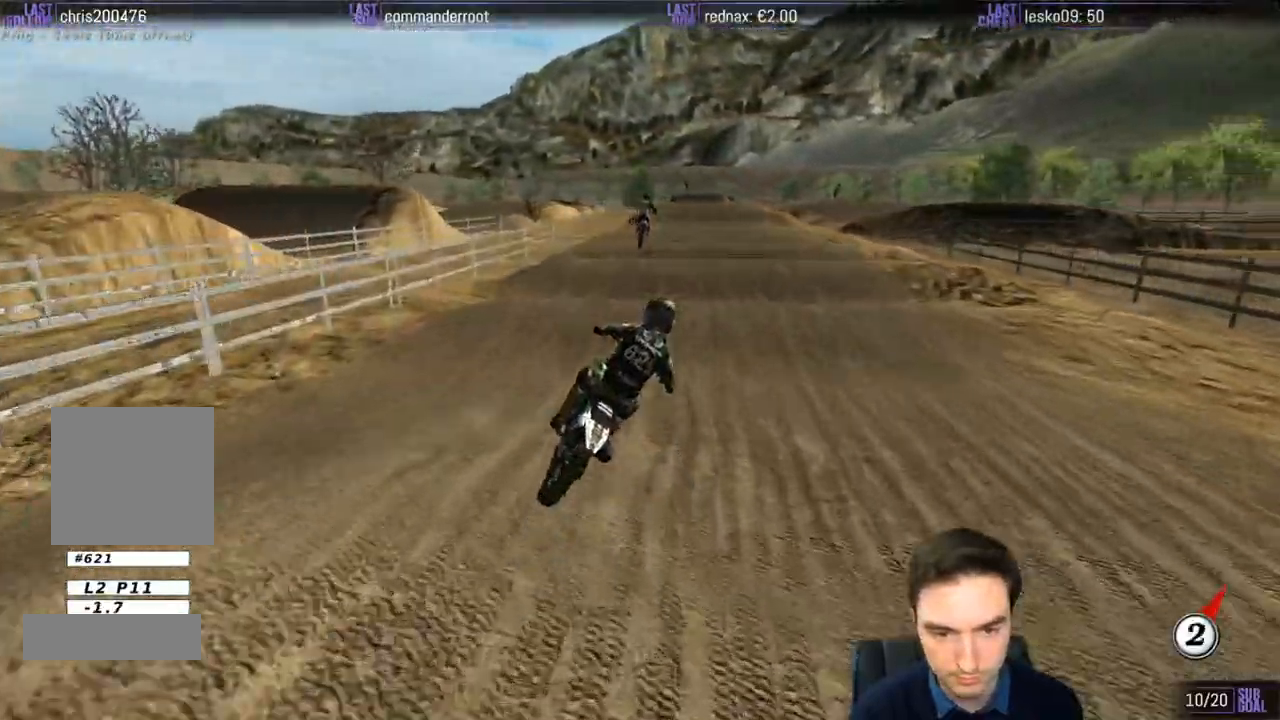
{"buttons": ["R2"], "left_stick": "center", "right_stick": "center", "events": [[133, "L1", "up"], [133, "left_stick", "down-left"], [367, "B", "down"], [467, "B", "up"], [467, "left_stick", "center"]]}